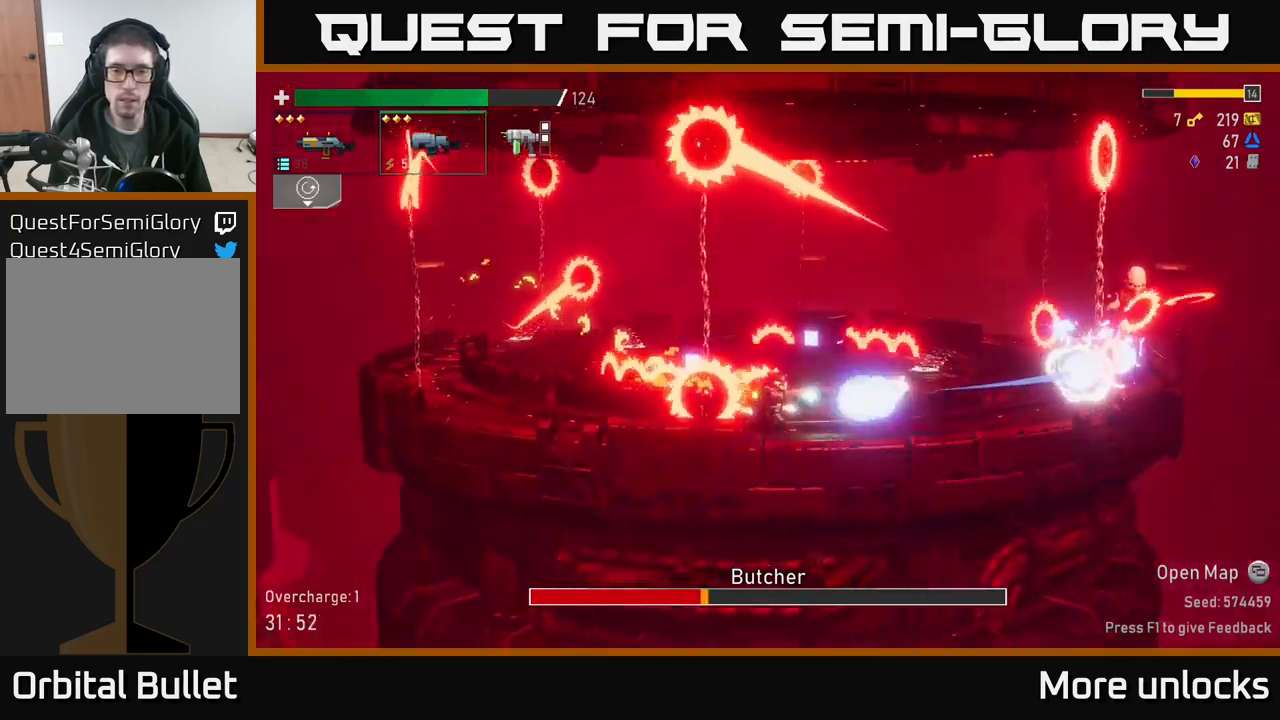
Gameplay with a controller (Xbox layout); each line is a JSON object with the inputs held at the frame after it. "events" lists button and stick changes between this image and that frame as [ms after this image, input, new state], when the widget could be followed in between.
{"buttons": [], "left_stick": "right", "right_stick": "center", "events": [[17, "R2", "up"], [117, "R2", "down"], [250, "R2", "up"], [350, "R2", "down"], [467, "R2", "up"]]}
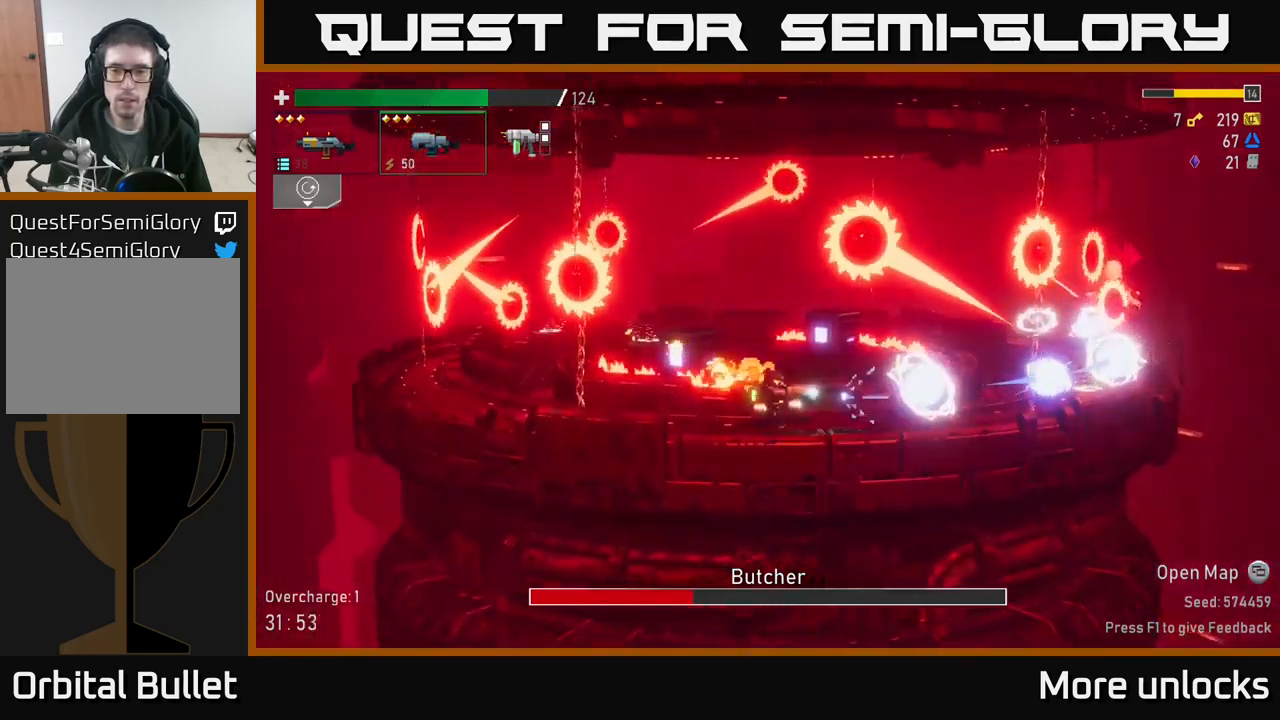
{"buttons": [], "left_stick": "right", "right_stick": "center", "events": [[34, "left_stick", "center"], [50, "R2", "down"], [200, "R2", "up"], [300, "R2", "down"], [350, "left_stick", "right"], [434, "R2", "up"]]}
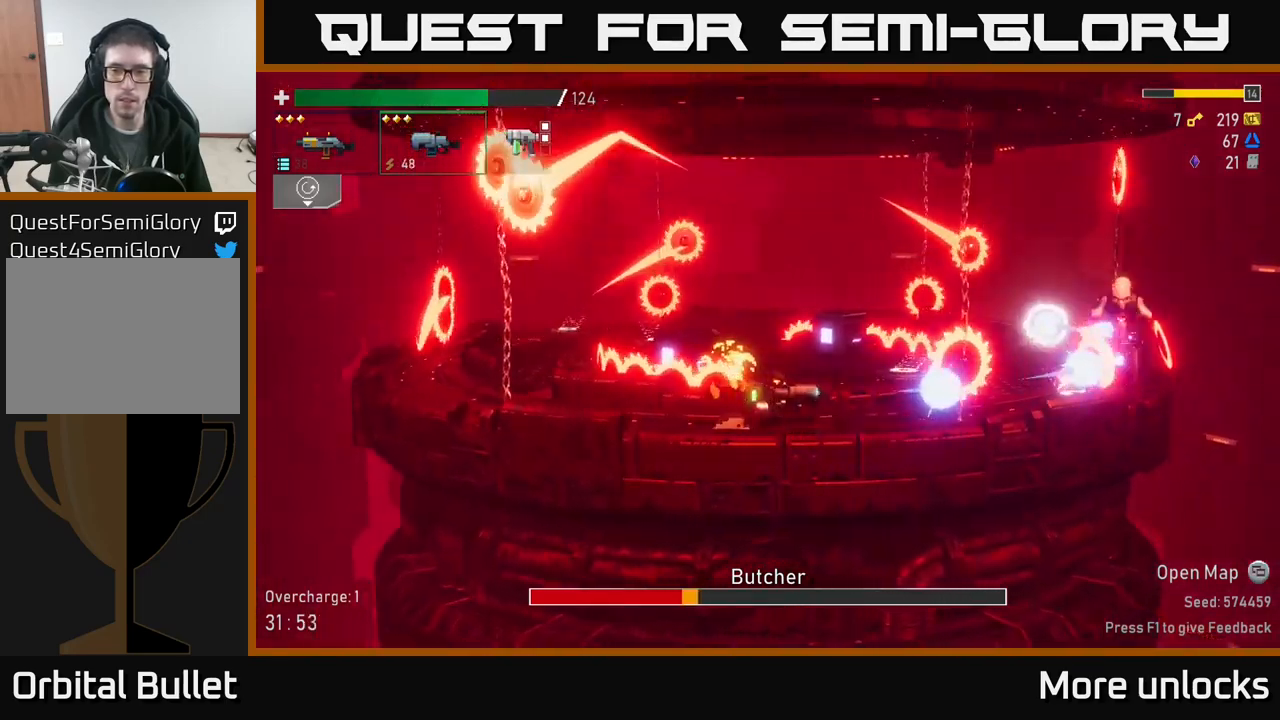
{"buttons": [], "left_stick": "right", "right_stick": "center", "events": [[200, "X", "down"], [317, "X", "up"], [384, "A", "down"], [467, "A", "up"]]}
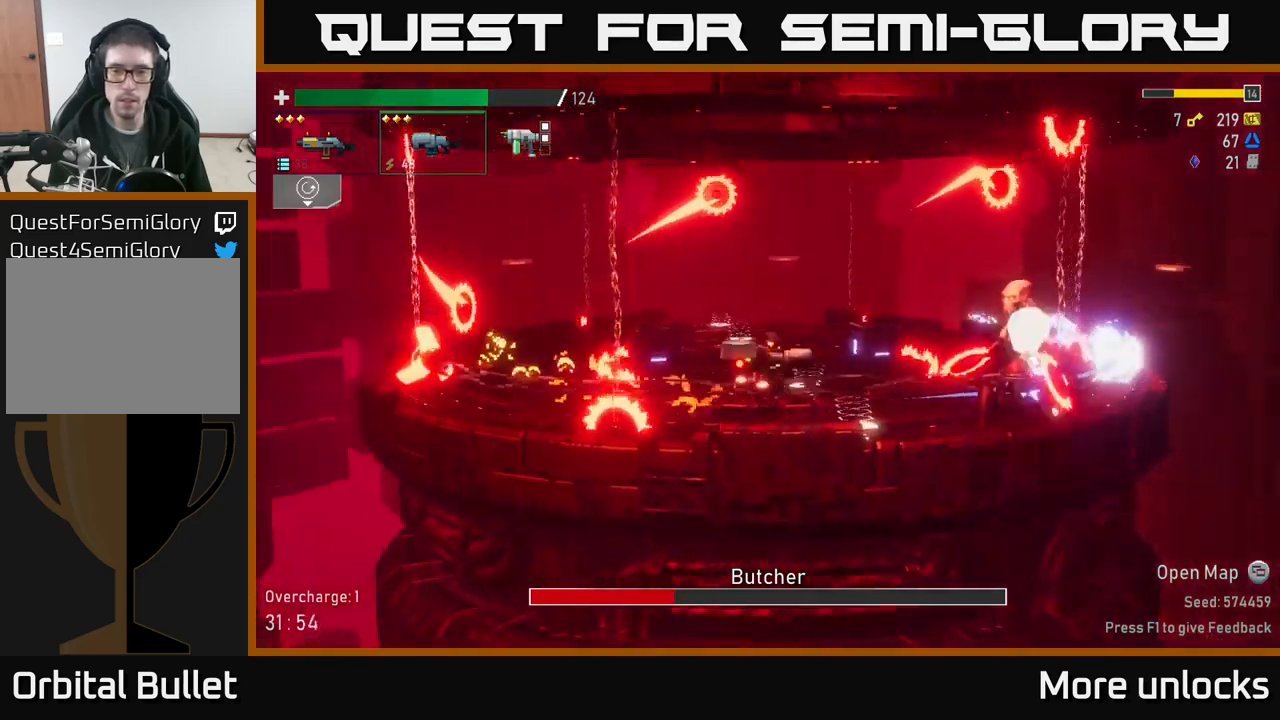
{"buttons": [], "left_stick": "center", "right_stick": "center", "events": [[117, "R2", "down"], [200, "R2", "up"], [284, "left_stick", "center"], [317, "R2", "down"], [434, "R2", "up"]]}
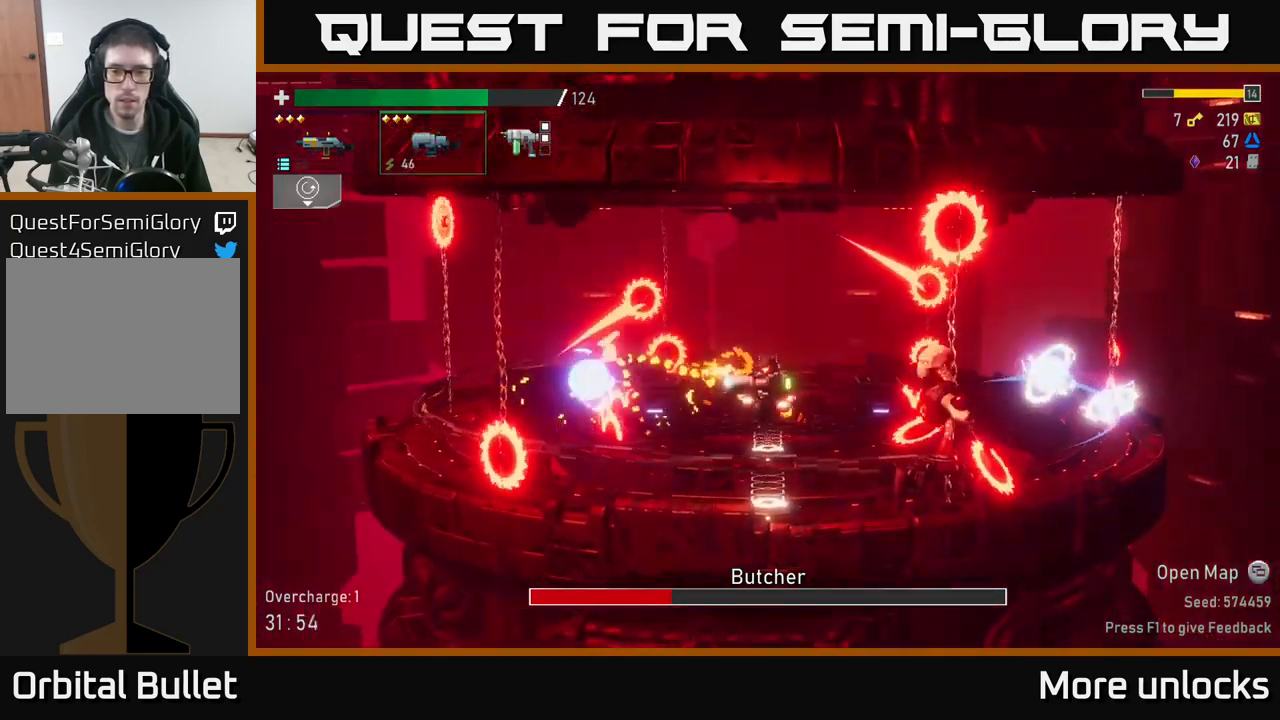
{"buttons": ["R2"], "left_stick": "center", "right_stick": "center", "events": [[100, "L2", "down"], [100, "R2", "down"], [117, "R2", "up"], [167, "L2", "up"], [184, "R2", "down"], [334, "R2", "up"], [417, "R2", "down"]]}
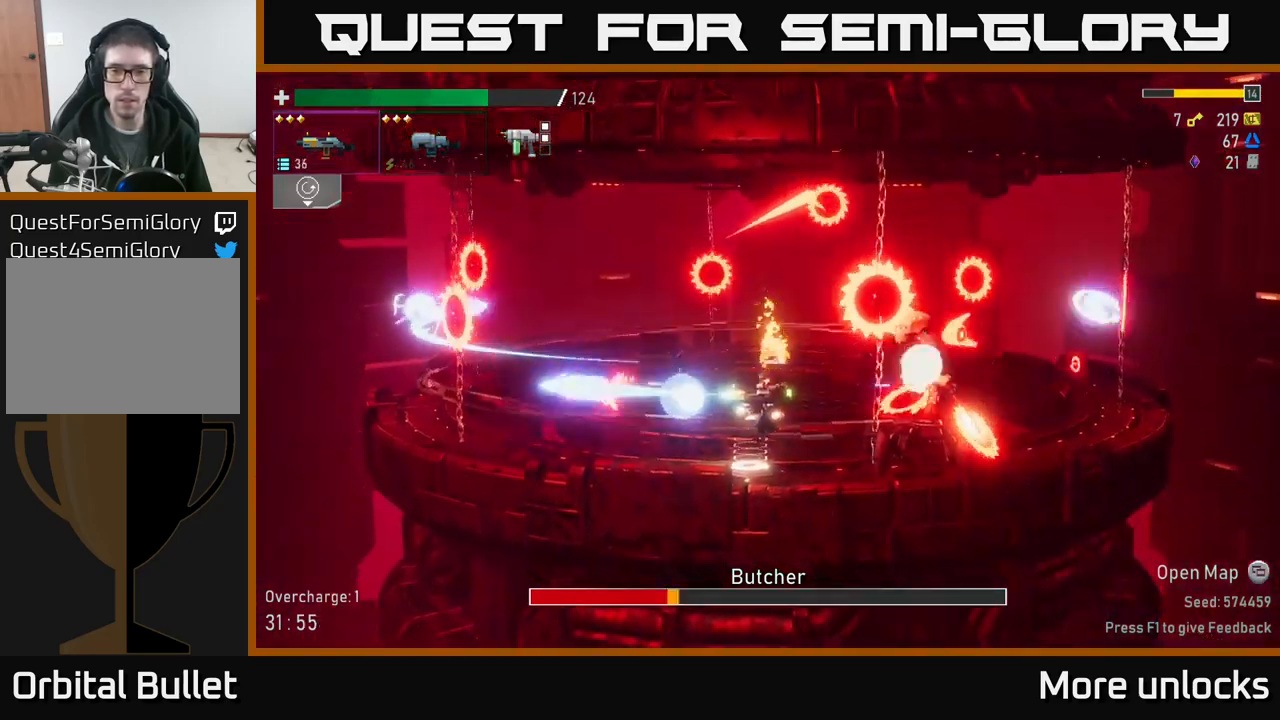
{"buttons": [], "left_stick": "left", "right_stick": "center", "events": [[17, "R2", "up"], [117, "R2", "down"], [234, "left_stick", "left"], [250, "R2", "up"], [317, "X", "down"], [450, "X", "up"]]}
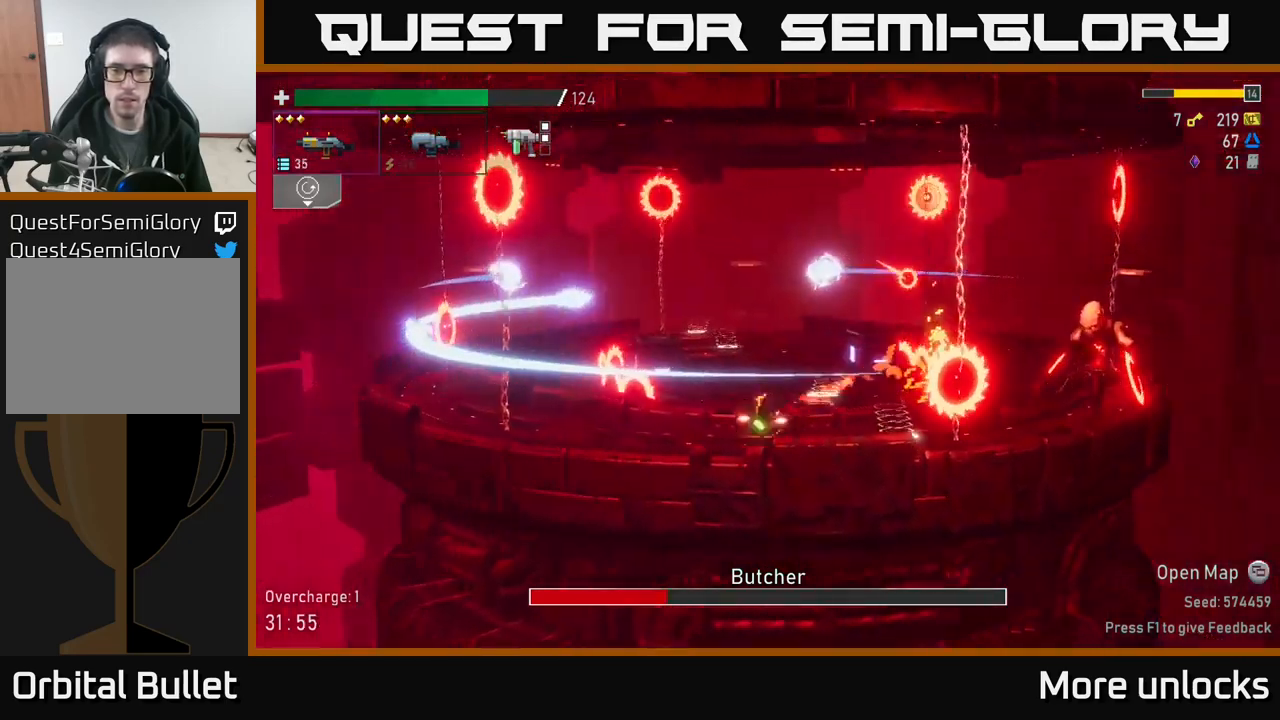
{"buttons": [], "left_stick": "right", "right_stick": "center", "events": [[234, "left_stick", "right"], [267, "R2", "down"], [401, "R2", "up"]]}
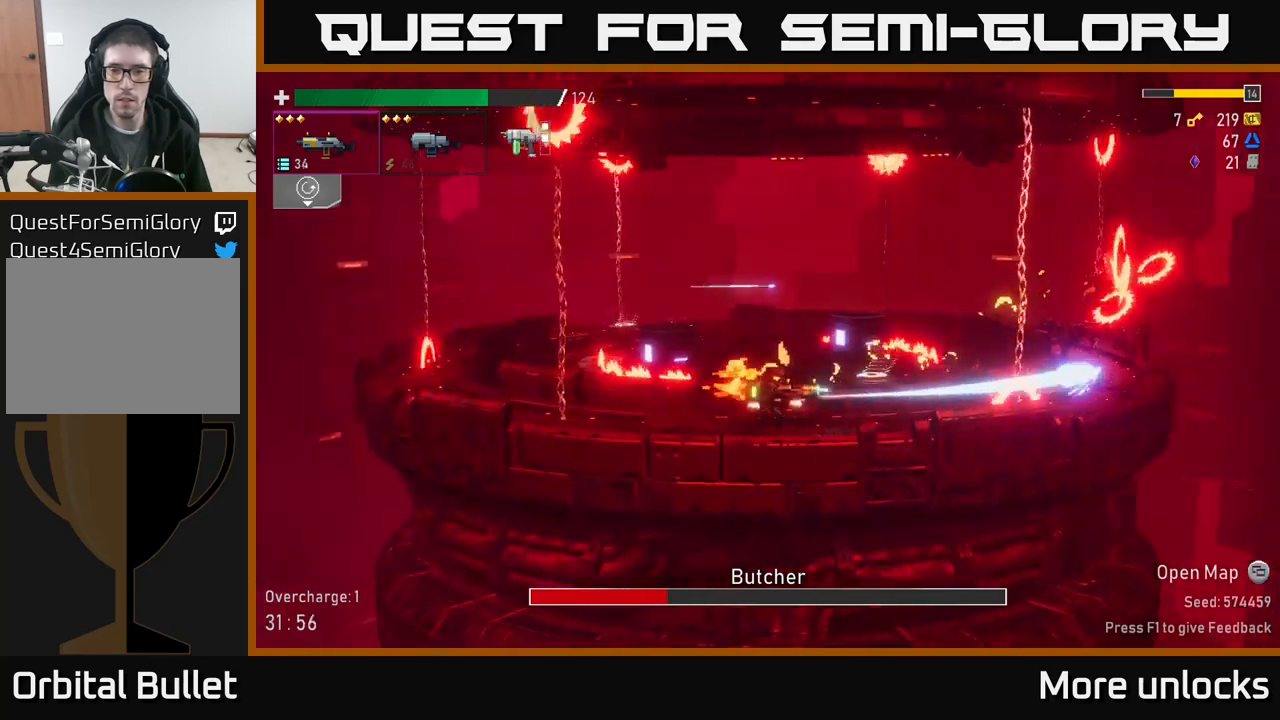
{"buttons": ["R2"], "left_stick": "center", "right_stick": "center", "events": [[17, "R2", "down"], [150, "R2", "up"], [167, "left_stick", "center"], [217, "R2", "down"], [350, "R2", "up"], [450, "R2", "down"]]}
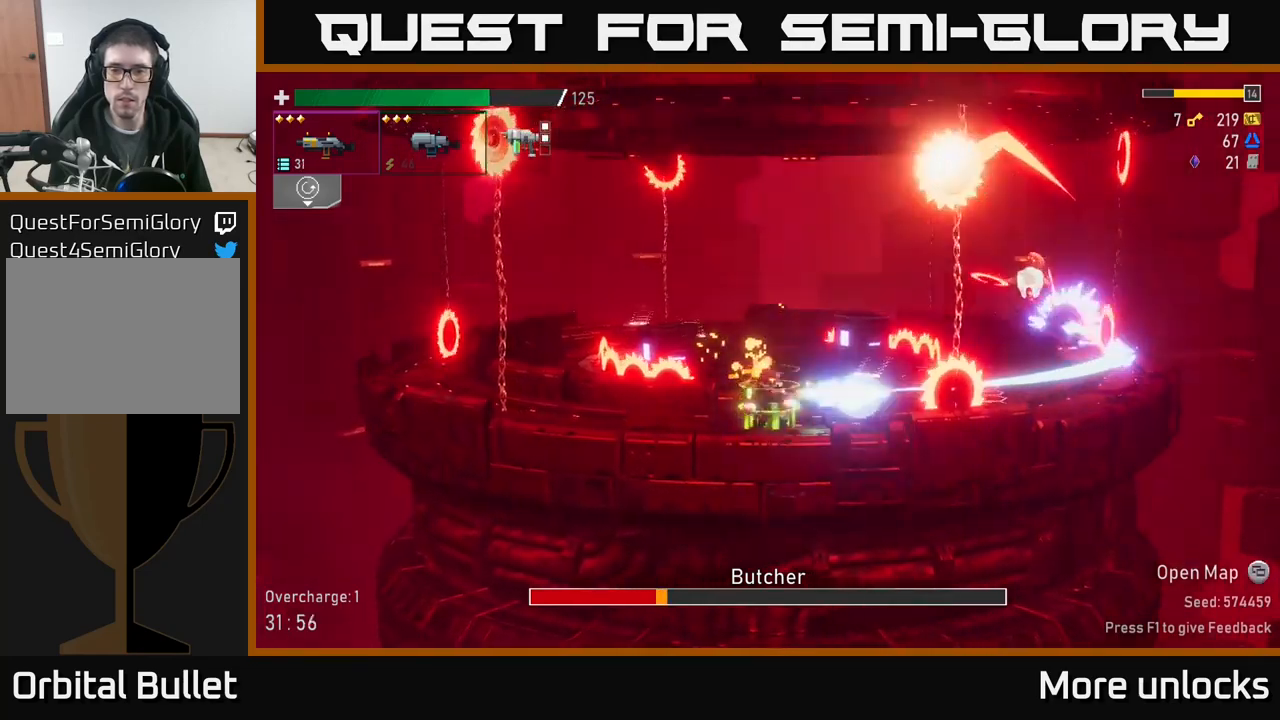
{"buttons": ["R2"], "left_stick": "right", "right_stick": "center", "events": [[67, "R2", "up"], [167, "R2", "down"], [283, "left_stick", "right"], [317, "R2", "up"], [433, "R2", "down"]]}
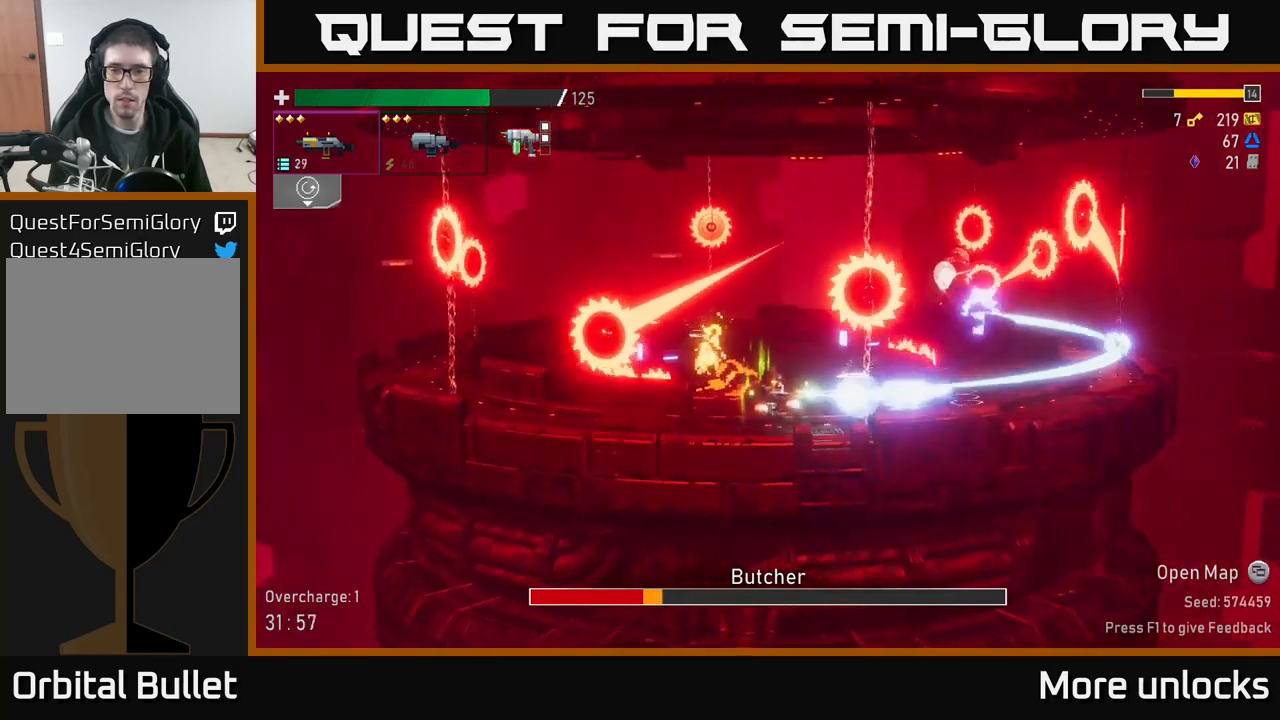
{"buttons": [], "left_stick": "right", "right_stick": "center", "events": [[50, "R2", "up"]]}
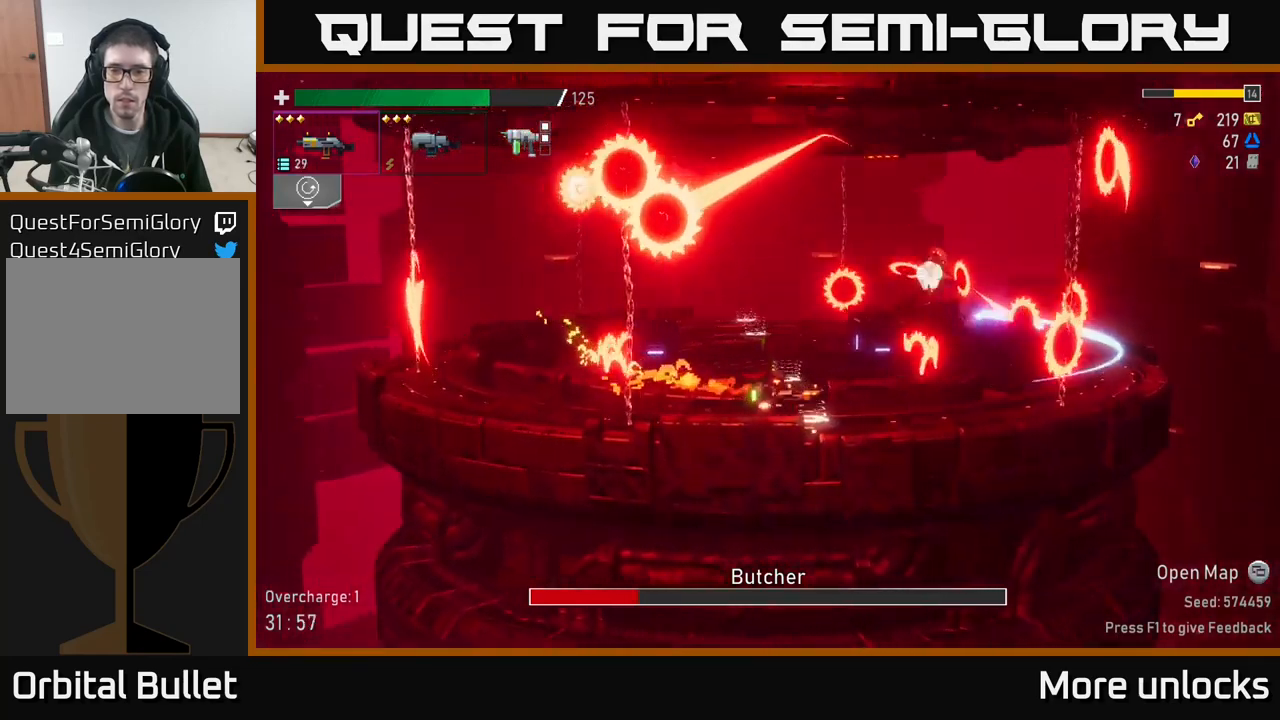
{"buttons": ["X"], "left_stick": "right", "right_stick": "center", "events": [[400, "X", "down"]]}
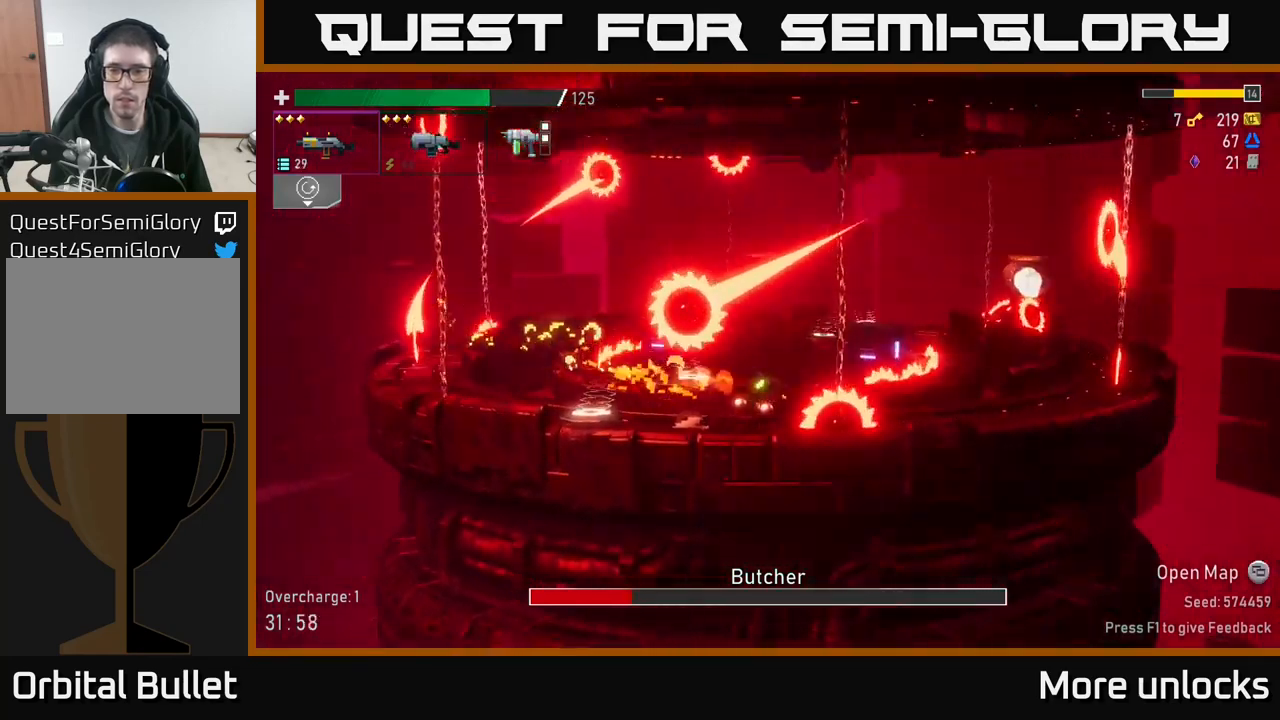
{"buttons": [], "left_stick": "right", "right_stick": "center", "events": [[117, "X", "up"], [317, "R2", "down"], [467, "R2", "up"]]}
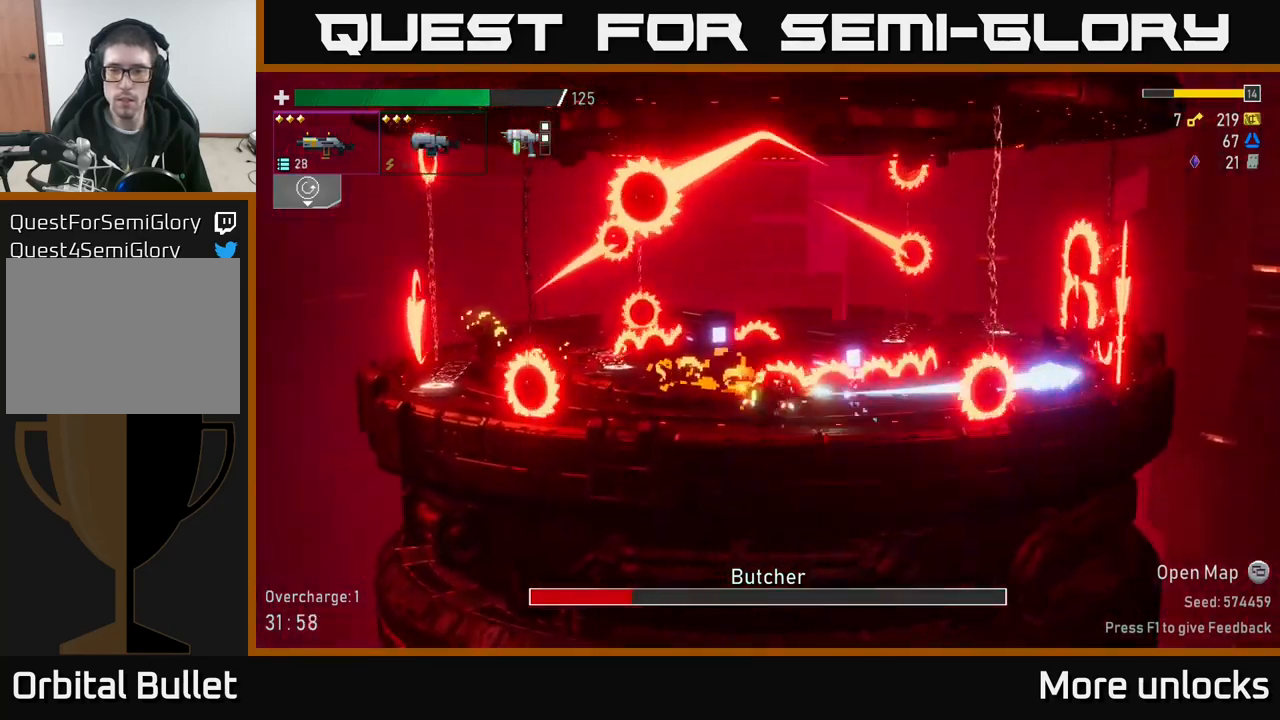
{"buttons": ["X"], "left_stick": "right", "right_stick": "center", "events": [[217, "A", "down"], [400, "X", "down"], [417, "A", "up"]]}
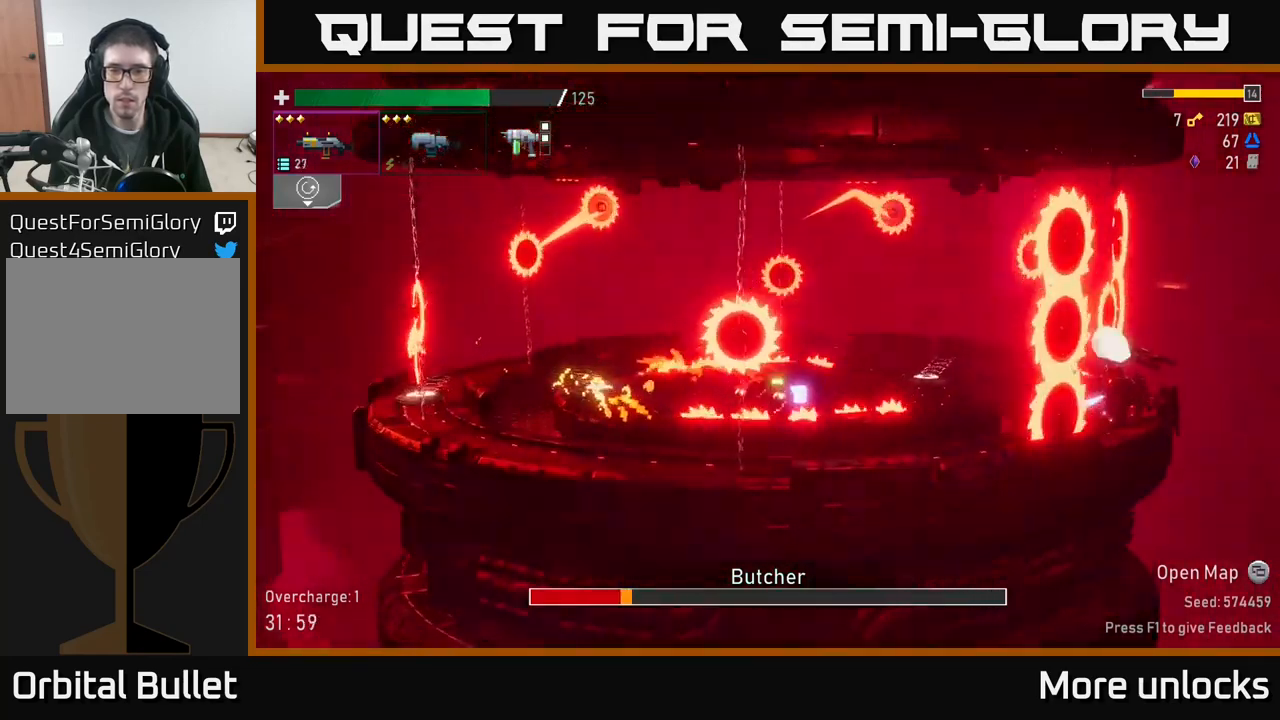
{"buttons": ["X"], "left_stick": "right", "right_stick": "center", "events": [[17, "X", "up"], [217, "left_stick", "left"], [333, "A", "down"], [417, "left_stick", "right"], [483, "A", "up"], [500, "X", "down"]]}
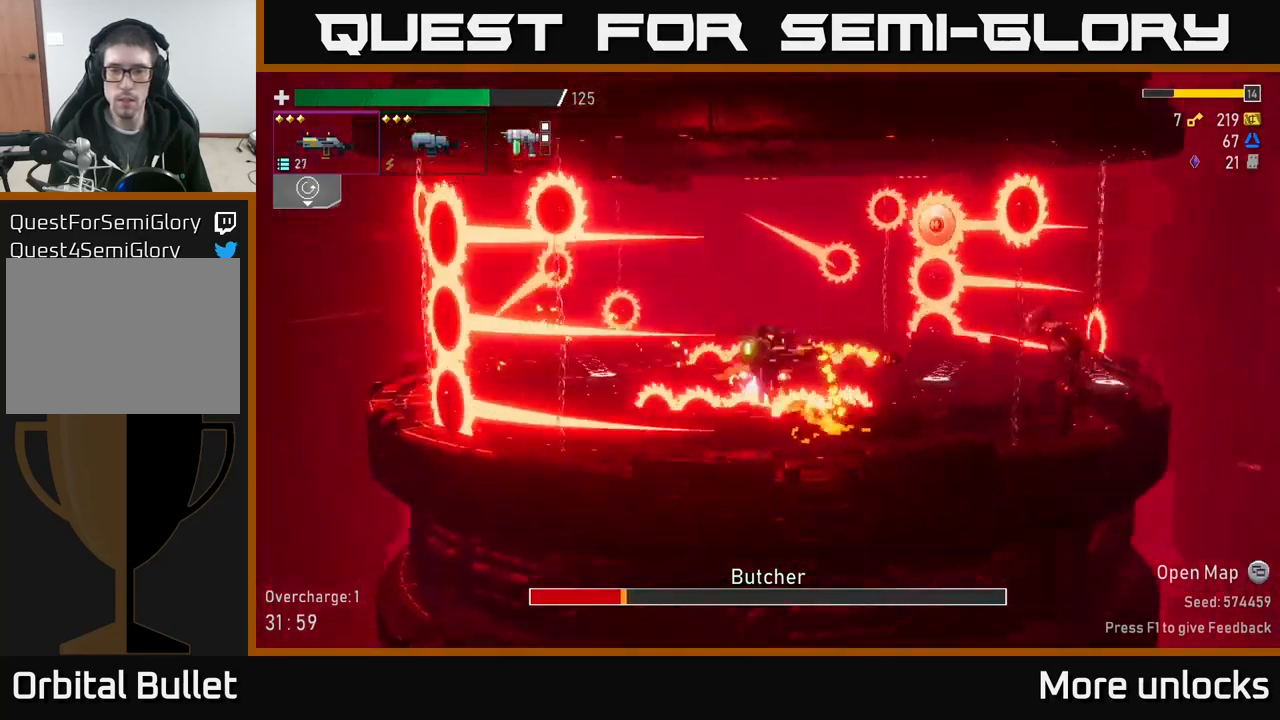
{"buttons": [], "left_stick": "left", "right_stick": "center", "events": [[67, "X", "up"], [200, "R2", "down"], [283, "R2", "up"], [300, "left_stick", "center"], [367, "R2", "down"], [433, "left_stick", "left"], [467, "R2", "up"]]}
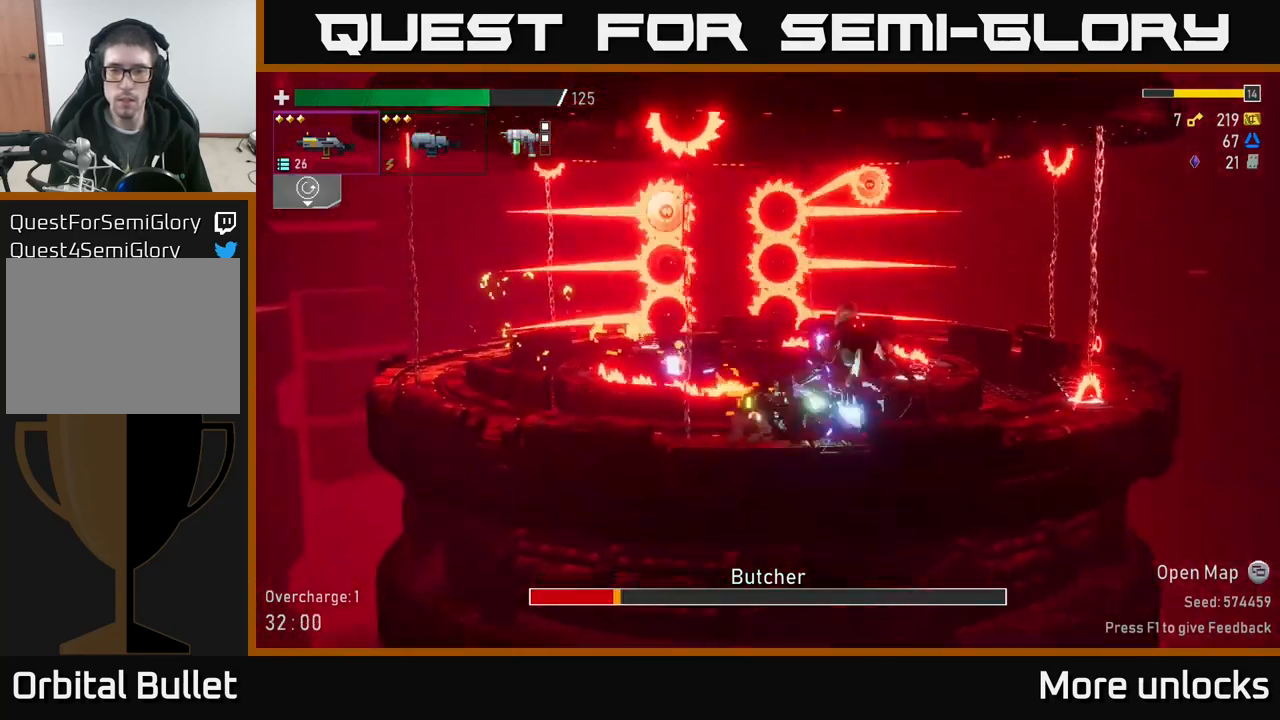
{"buttons": [], "left_stick": "left", "right_stick": "center", "events": []}
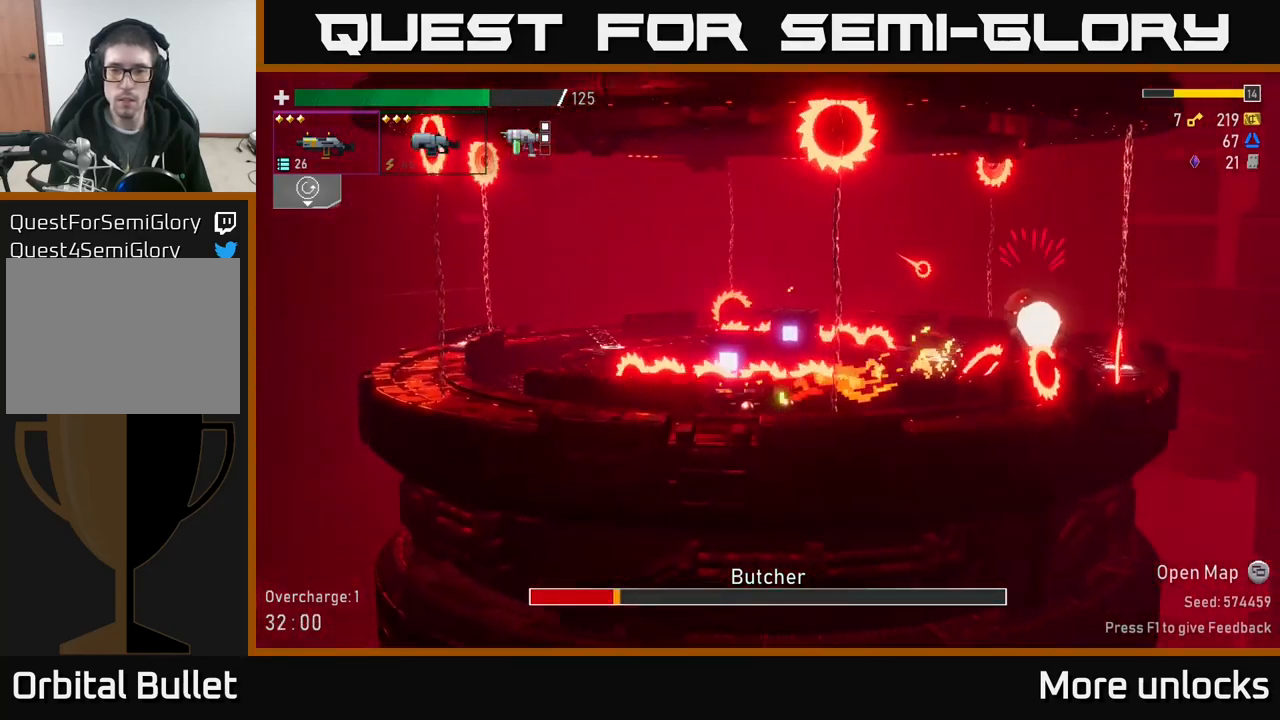
{"buttons": ["A", "X"], "left_stick": "left", "right_stick": "center", "events": [[83, "left_stick", "right"], [133, "R2", "down"], [249, "R2", "up"], [249, "left_stick", "center"], [283, "A", "down"], [383, "X", "down"], [449, "A", "up"], [466, "A", "down"], [466, "left_stick", "left"]]}
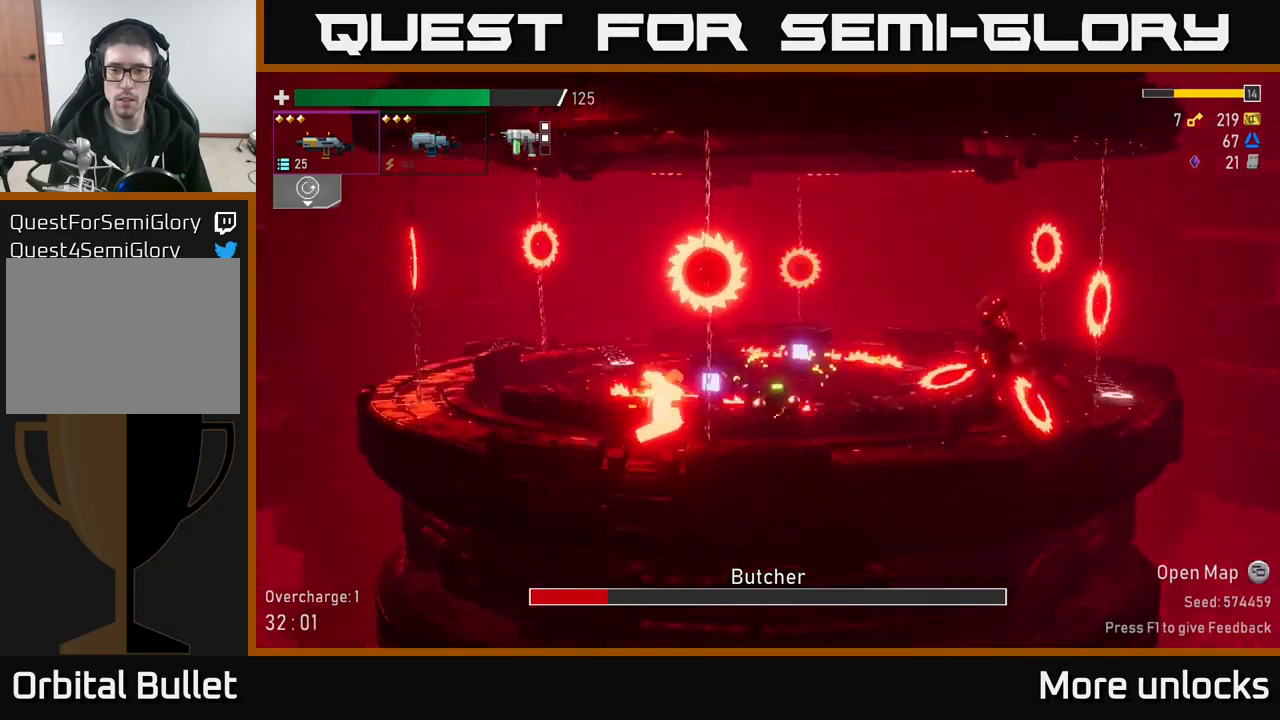
{"buttons": [], "left_stick": "left", "right_stick": "center", "events": [[17, "X", "up"], [50, "left_stick", "right"], [133, "A", "up"], [250, "left_stick", "left"]]}
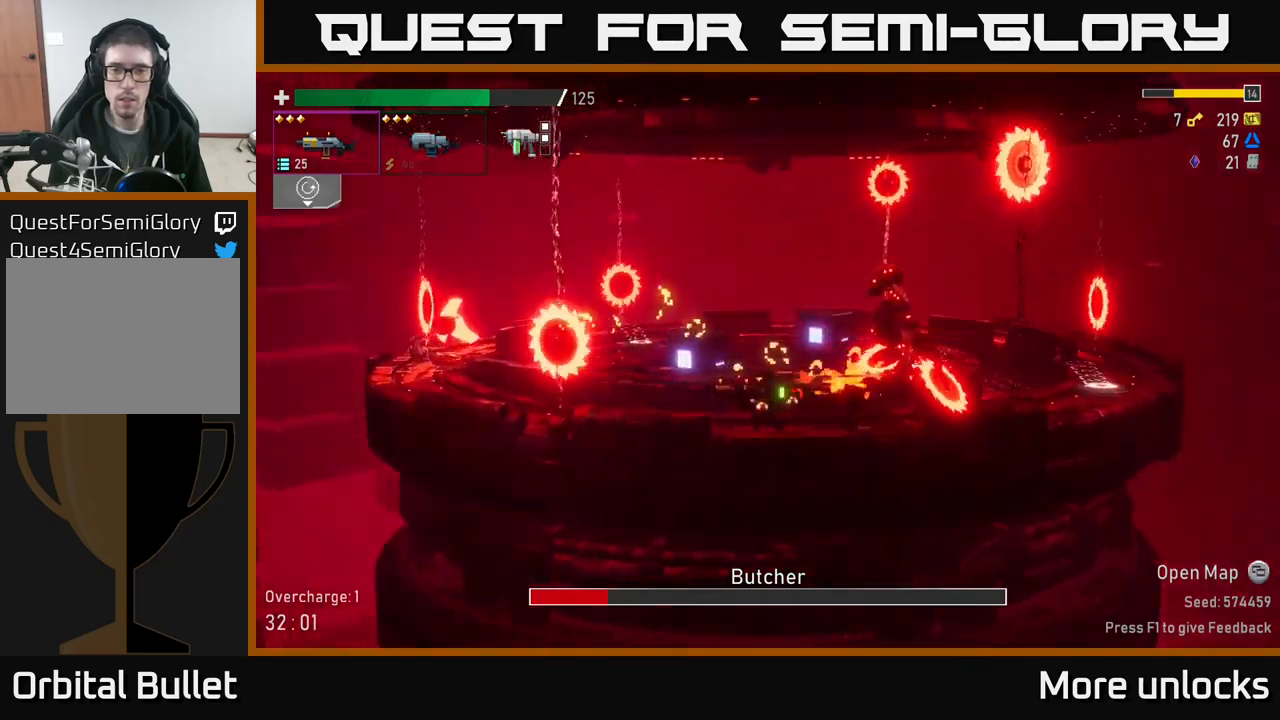
{"buttons": ["L2", "R2"], "left_stick": "center", "right_stick": "center", "events": [[117, "left_stick", "right"], [183, "R2", "down"], [300, "R2", "up"], [300, "left_stick", "center"], [367, "L2", "down"], [417, "R2", "down"]]}
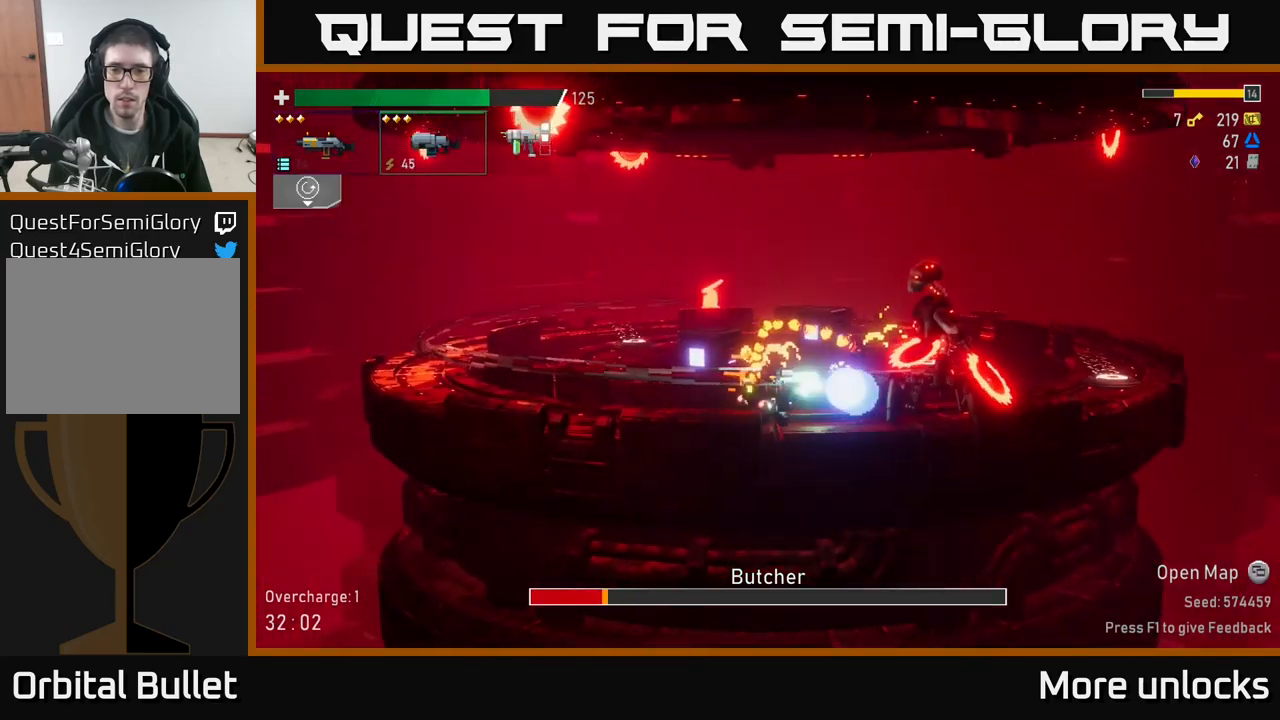
{"buttons": ["R2"], "left_stick": "center", "right_stick": "center", "events": [[33, "L2", "up"], [67, "R2", "up"], [150, "R2", "down"], [283, "R2", "up"], [367, "R2", "down"]]}
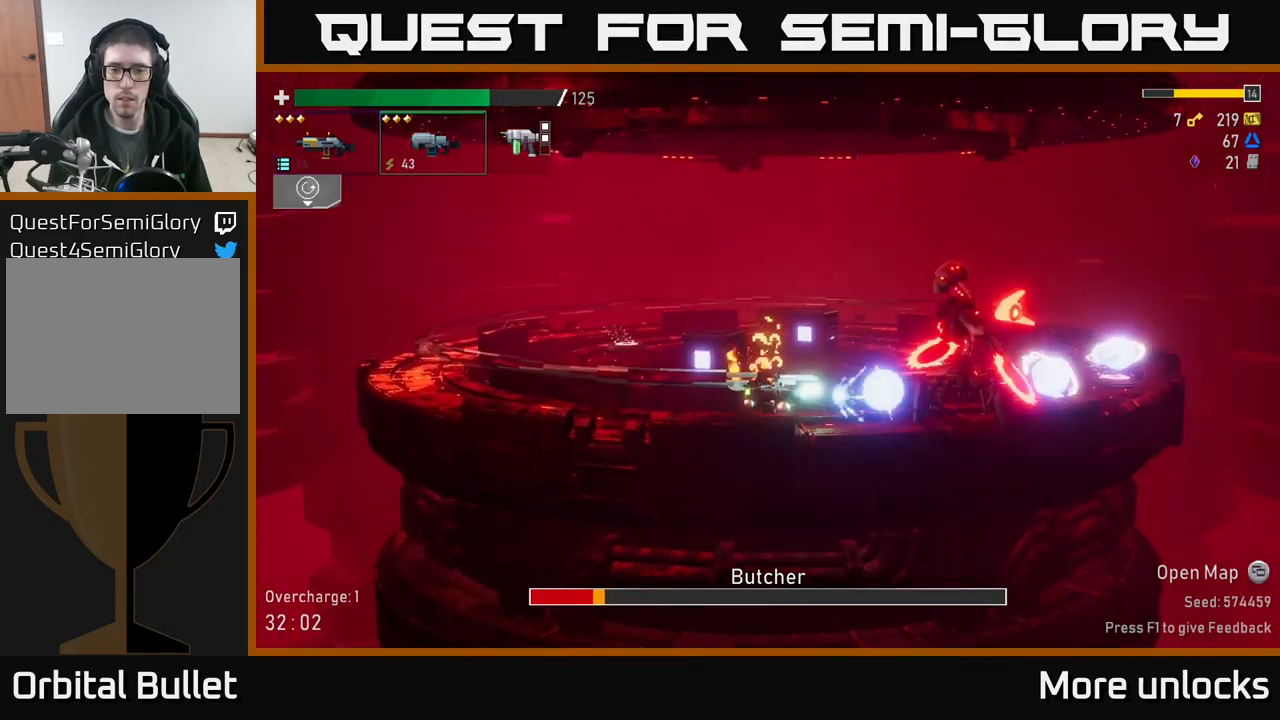
{"buttons": [], "left_stick": "center", "right_stick": "center", "events": [[17, "R2", "up"], [100, "R2", "down"], [233, "R2", "up"], [350, "R2", "down"], [450, "R2", "up"]]}
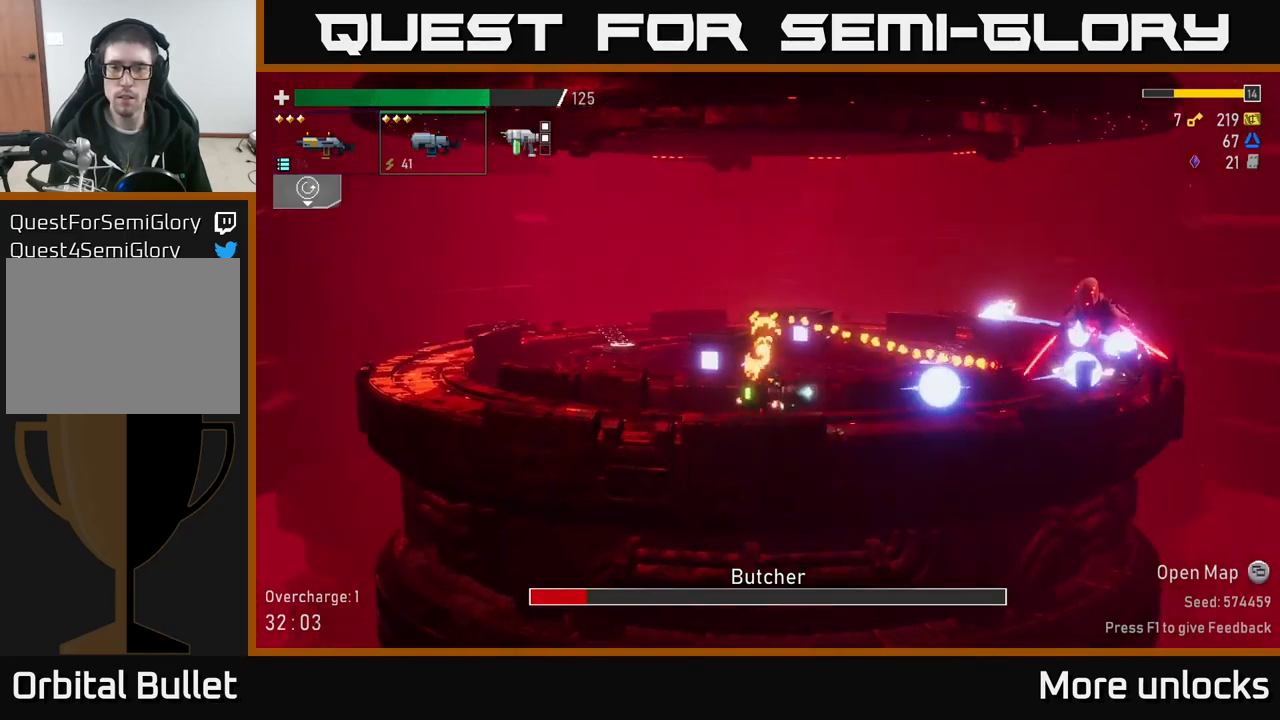
{"buttons": [], "left_stick": "center", "right_stick": "center", "events": [[50, "R2", "down"], [200, "R2", "up"], [300, "R2", "down"], [417, "R2", "up"]]}
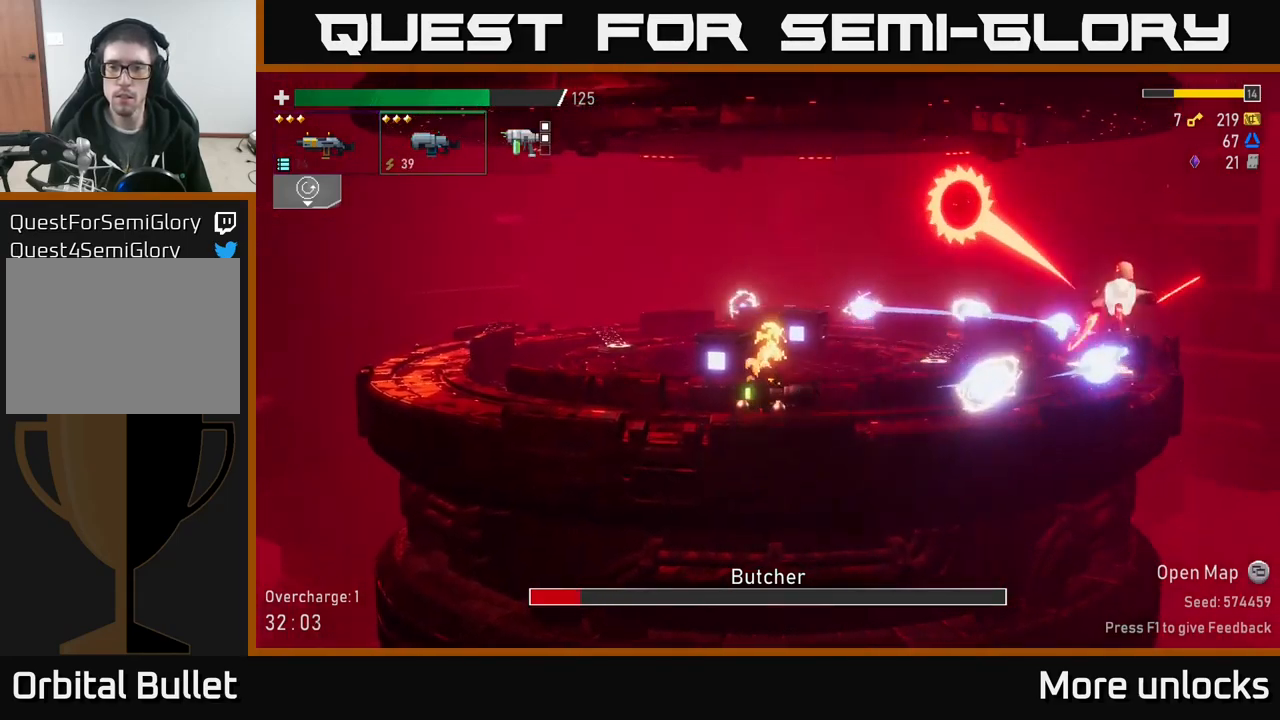
{"buttons": ["R2"], "left_stick": "right", "right_stick": "center", "events": [[17, "R2", "down"], [167, "R2", "up"], [233, "R2", "down"], [350, "R2", "up"], [400, "left_stick", "right"], [467, "R2", "down"]]}
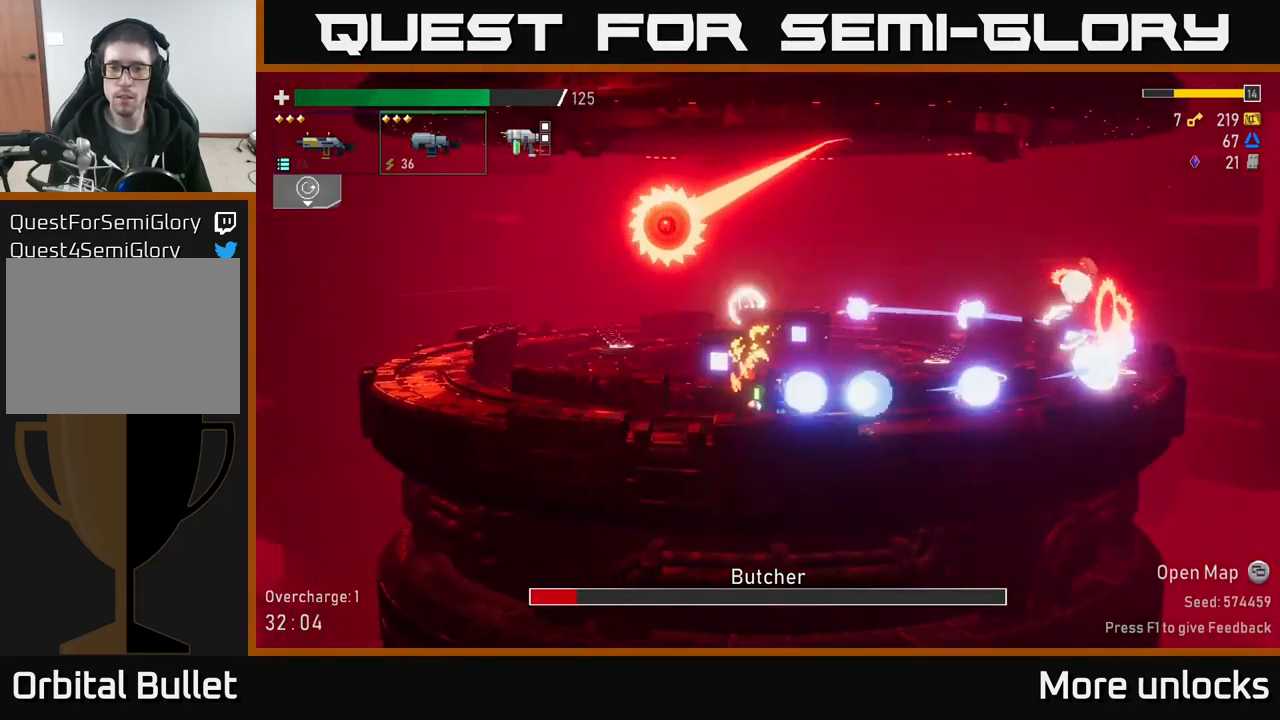
{"buttons": [], "left_stick": "right", "right_stick": "center", "events": [[83, "R2", "up"], [200, "R2", "down"], [333, "R2", "up"]]}
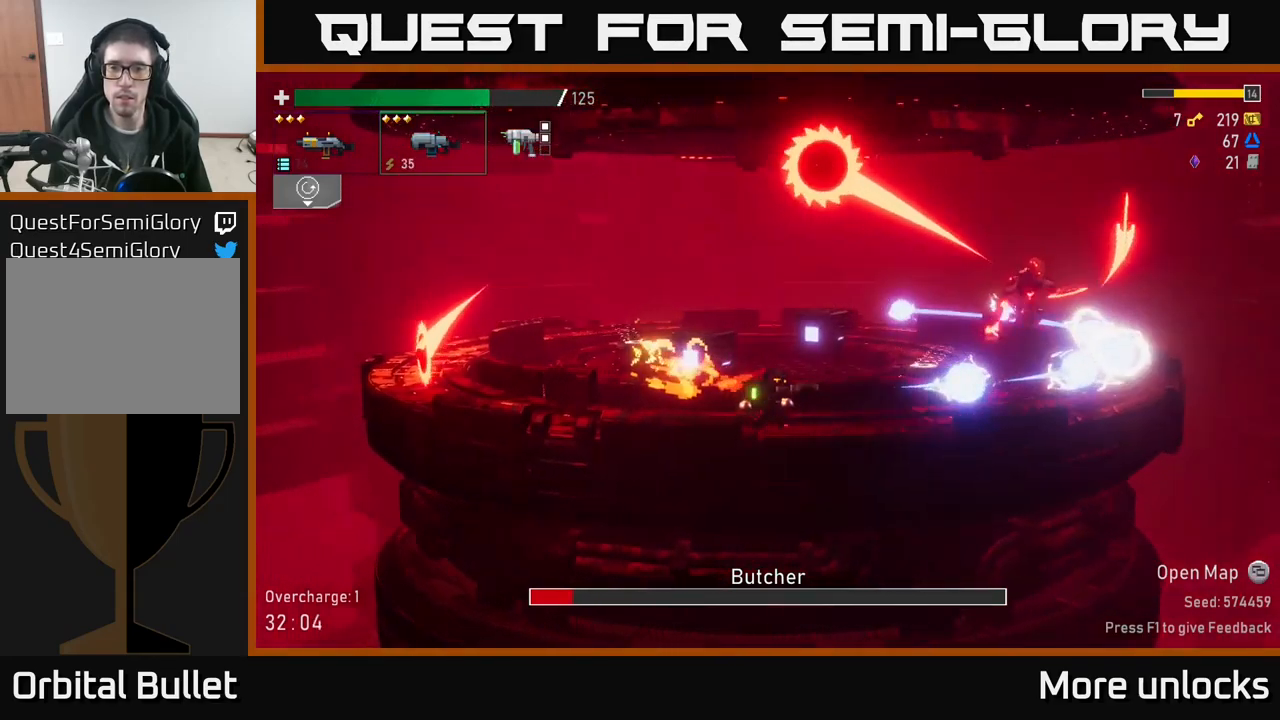
{"buttons": ["R2"], "left_stick": "right", "right_stick": "center", "events": [[367, "L2", "down"], [433, "L2", "up"], [483, "R2", "down"]]}
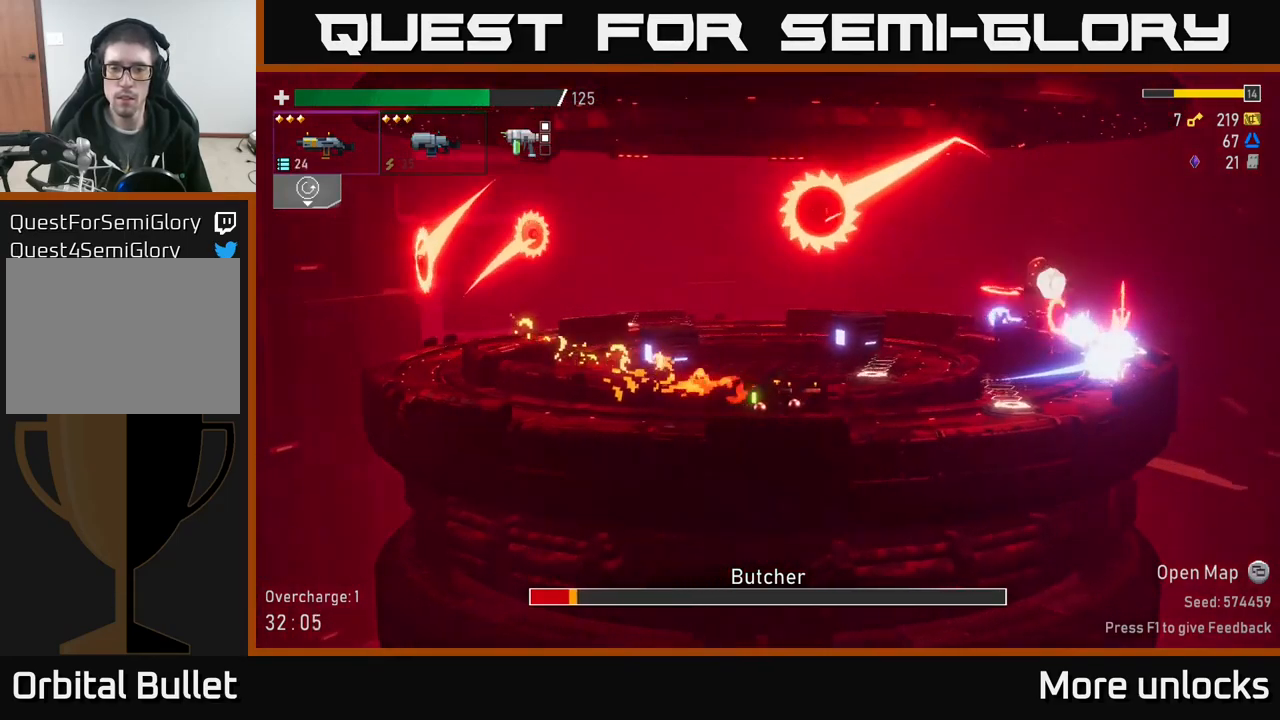
{"buttons": ["R2"], "left_stick": "right", "right_stick": "center", "events": [[100, "R2", "up"], [233, "R2", "down"], [333, "R2", "up"], [417, "R2", "down"]]}
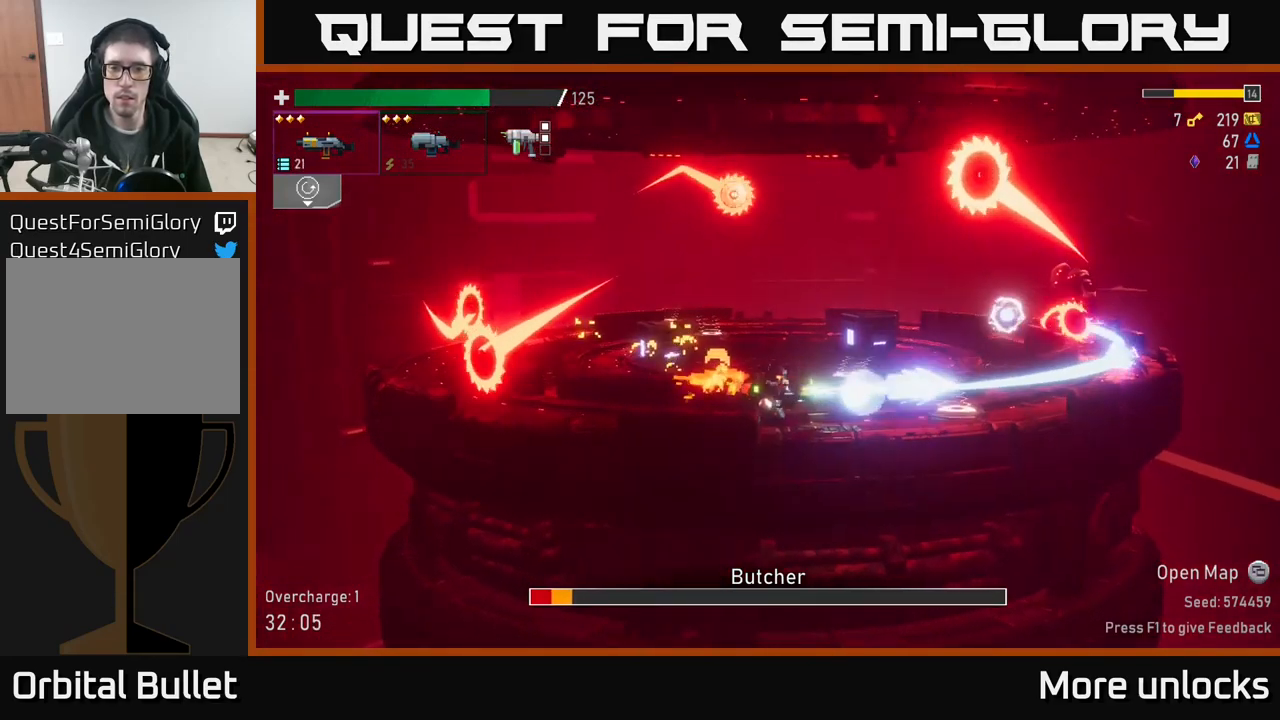
{"buttons": ["R2"], "left_stick": "right", "right_stick": "center", "events": [[50, "R2", "up"], [167, "R2", "down"], [284, "R2", "up"], [384, "R2", "down"]]}
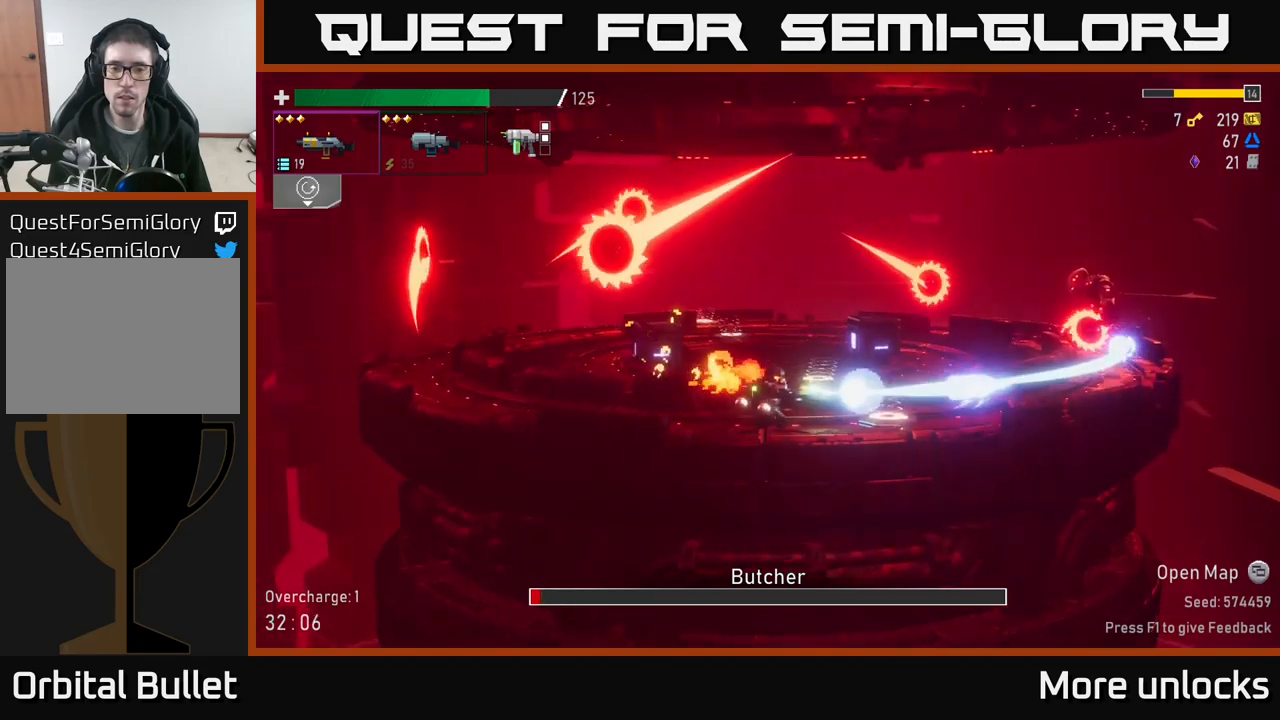
{"buttons": [], "left_stick": "right", "right_stick": "center", "events": [[17, "R2", "up"], [100, "R2", "down"], [200, "R2", "up"], [284, "R2", "down"], [417, "R2", "up"]]}
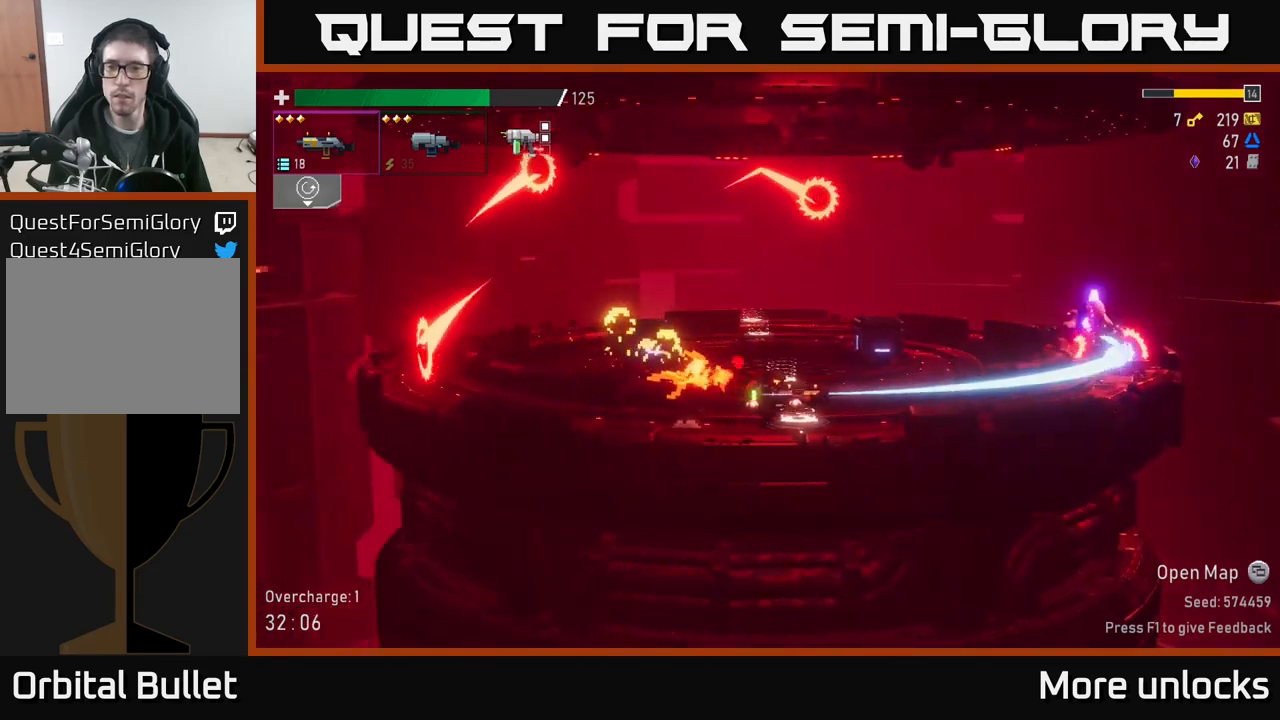
{"buttons": ["X"], "left_stick": "right", "right_stick": "center", "events": [[334, "X", "down"]]}